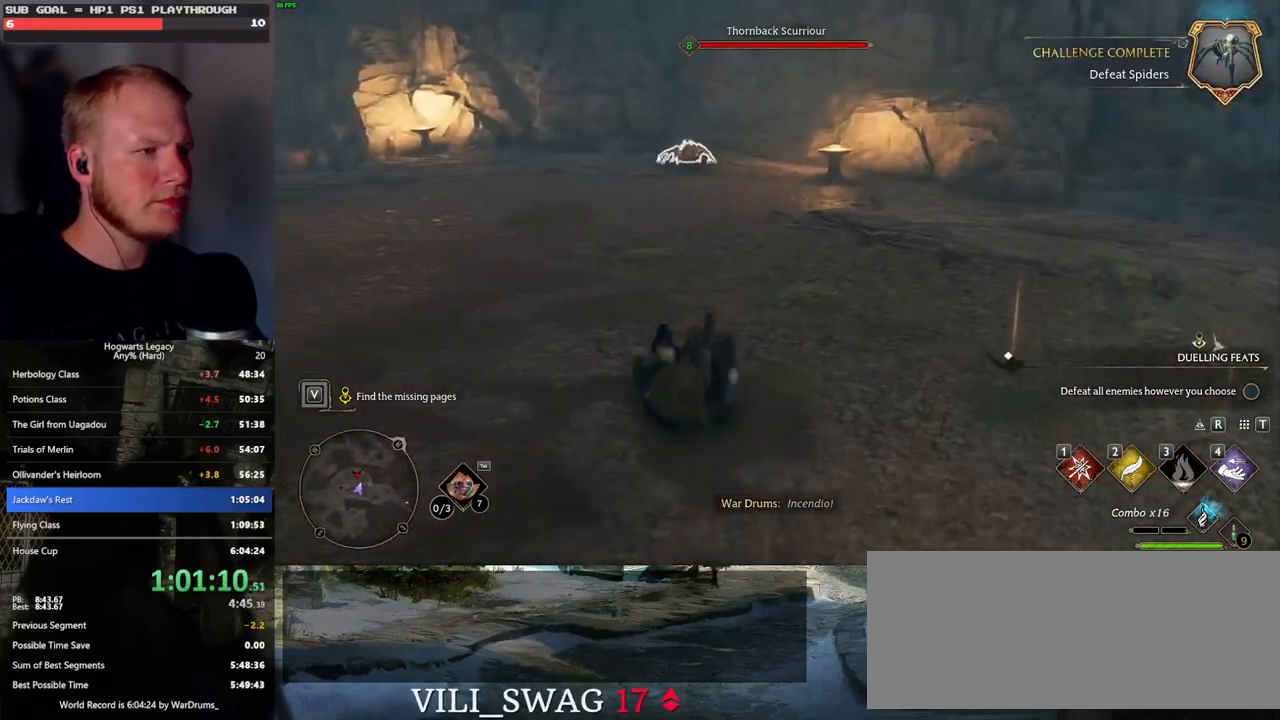
Gameplay with keyboard and mouse; each line is a JSON object with the keys and mouse buttons held at the frame after it. "events" lists presses ("down") and releases ("up") of ".", "/", "0", "1", "2", "3", "4", "5", "6", "7", "8", "9", "a", "alt_l", "alt_r", "b", "backslash", "backspace", "c", "caps_lock", "comma", "ctrl_l", "ctrl_r", "d", "e", "equals", "escape", "f", "f1", "f10", "f11", "f12", "f2", "f3", "f4", "f5", "f6", "f7", "f8", "f9", "g", "h", "i", "j", "k", "l", "lbracket", "m", "minus", "n", "o", "p", "q", "quote", "r", "rbracket", "return", "s", "semicolon", "shift_l", "shift_r", "space", "super", "t", "tab", "tilde", "u", "v", "w", "x", "y", "z", "mouse_left", "mouse_wheel", "mouse_right", "mouse_mb4" and "mouse_mb5" between this image and that frame as [ms after this image, input, new state], when the widget could be followed in between. "mouse_left", "mouse_wheel", "mouse_right", "mouse_mb4", "mouse_mb5" = the "left", "wheel", "right", "mb4", "mb5" buttons of the "mouse" list. No other keys are recorded. "wheel" means that the mouse wheel is clicked or scrolled. Mouse movement is not recorded.
{"keys": ["w"], "mouse": [], "events": [[100, "d", "up"]]}
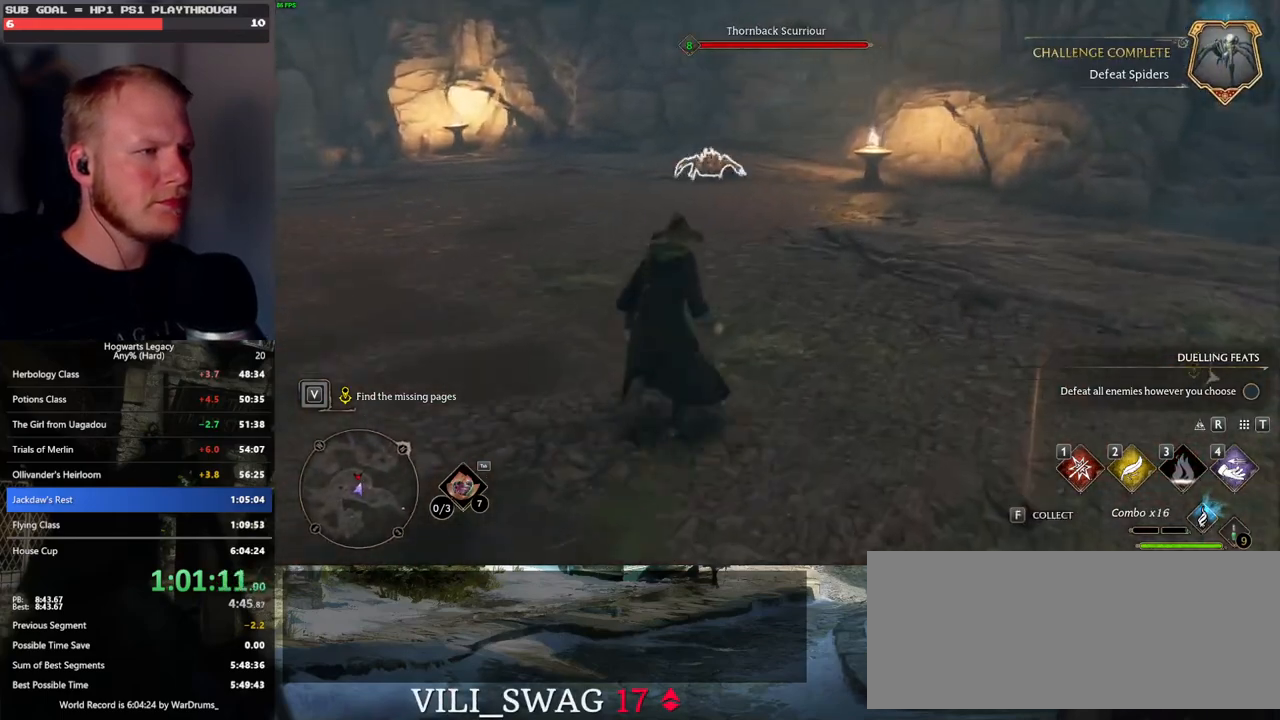
{"keys": [], "mouse": [], "events": [[250, "w", "up"]]}
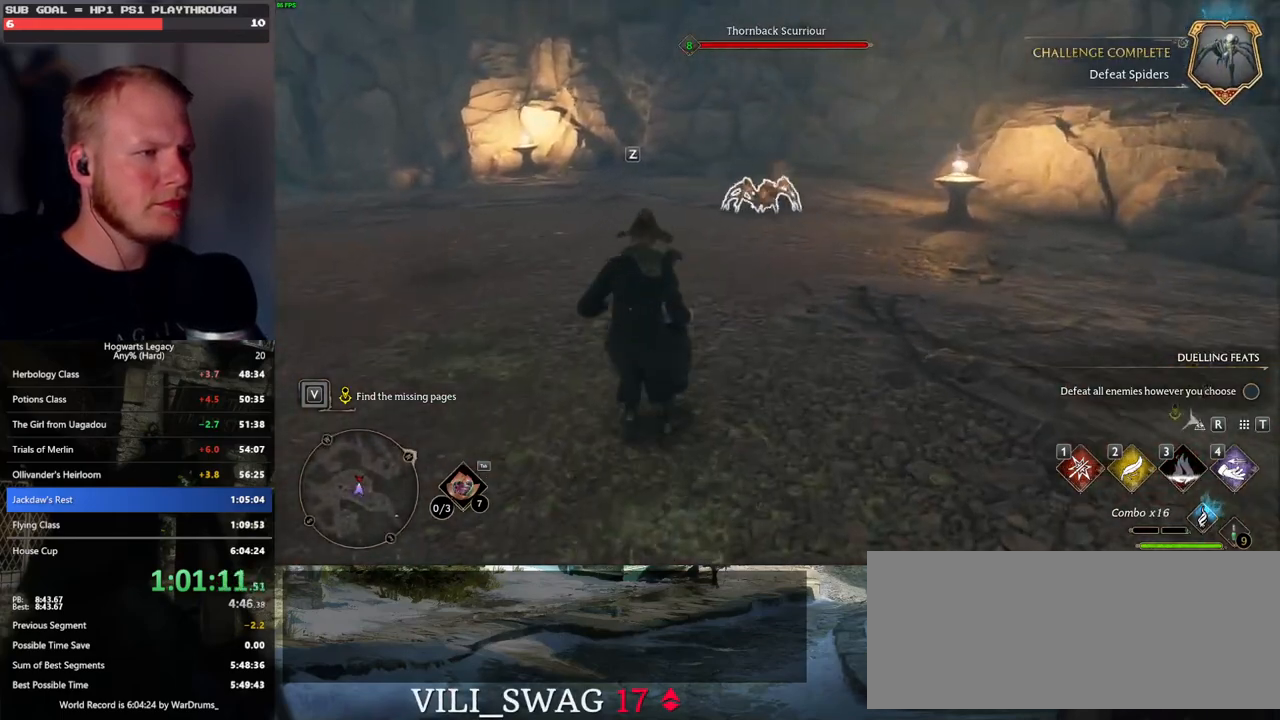
{"keys": [], "mouse": [], "events": [[100, "2", "down"], [200, "2", "up"]]}
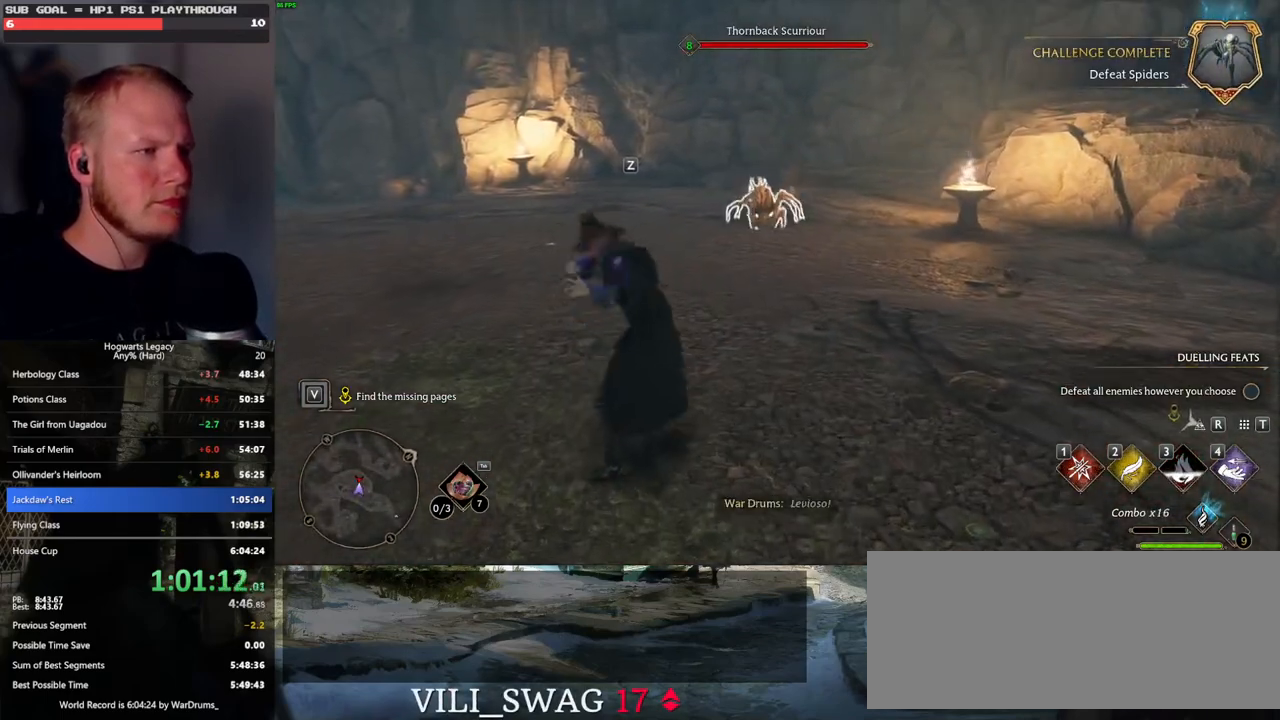
{"keys": ["d", "w"], "mouse": [], "events": [[183, "d", "down"], [200, "w", "down"]]}
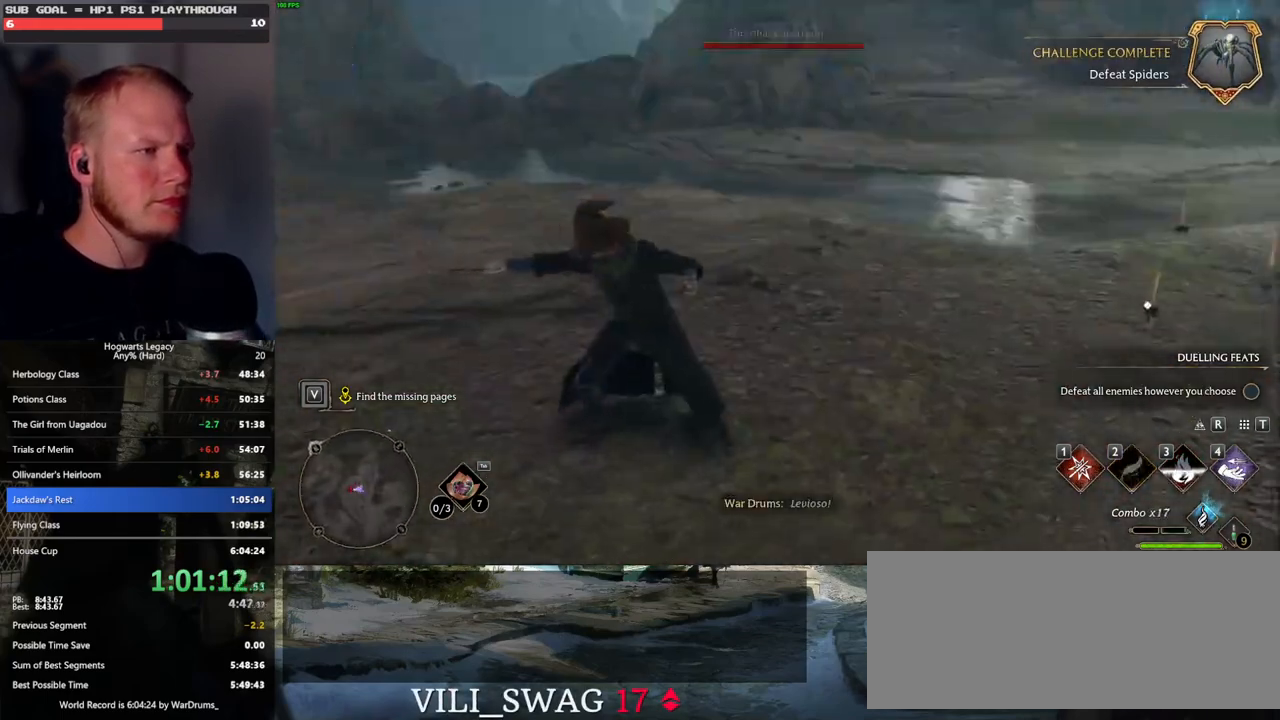
{"keys": ["shift_l", "w"], "mouse": [], "events": [[67, "space", "down"], [150, "space", "up"], [233, "space", "down"], [350, "space", "up"], [400, "shift_l", "down"], [417, "d", "up"]]}
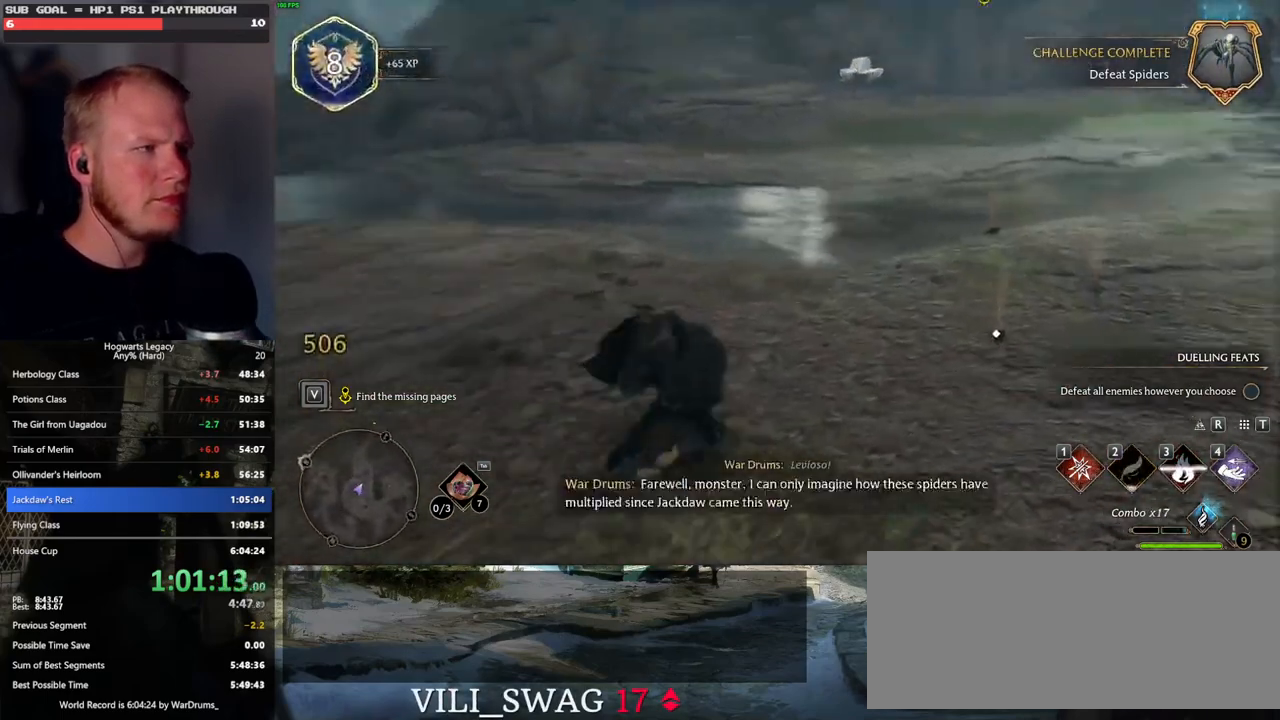
{"keys": ["w"], "mouse": [], "events": [[17, "shift_l", "up"]]}
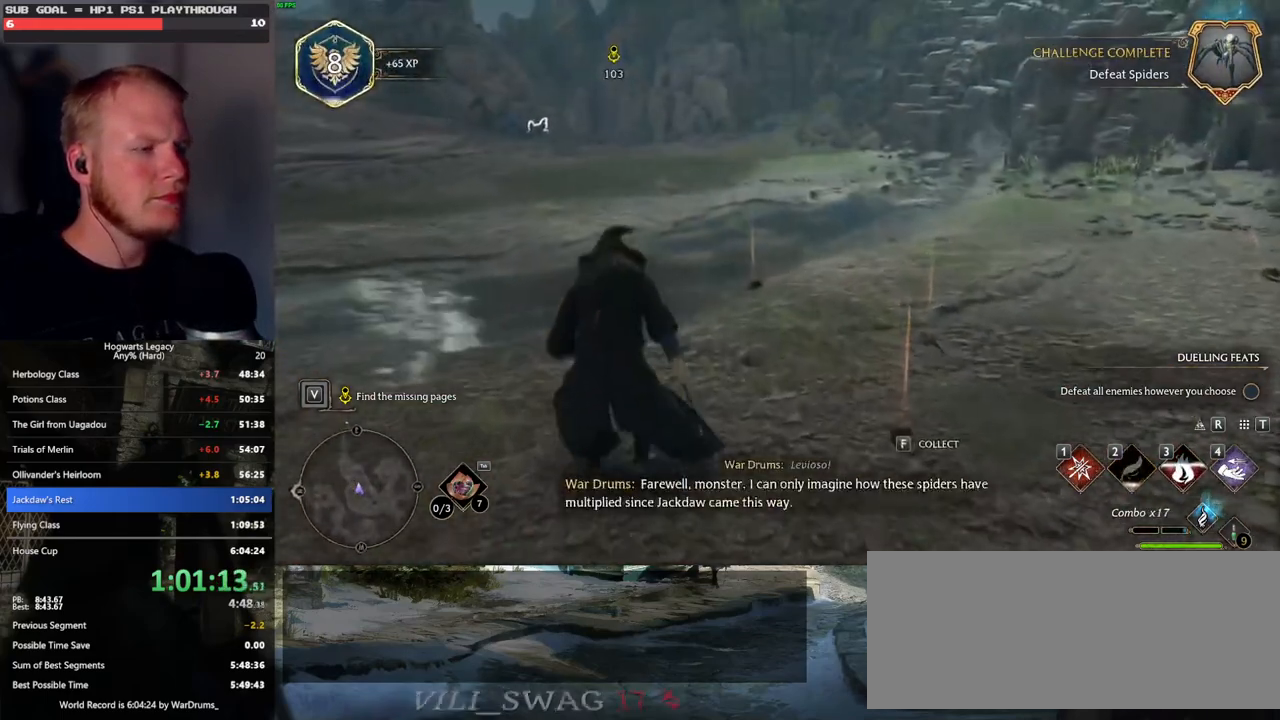
{"keys": ["w"], "mouse": [], "events": []}
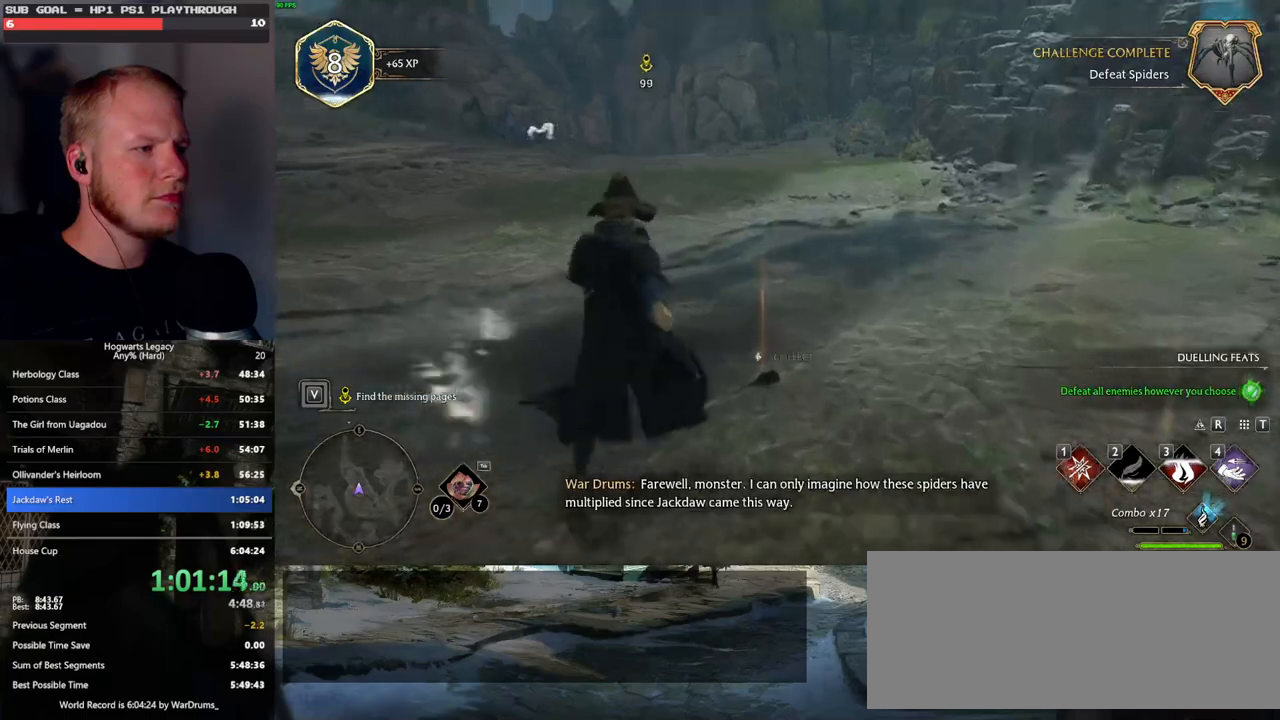
{"keys": ["w"], "mouse": [], "events": []}
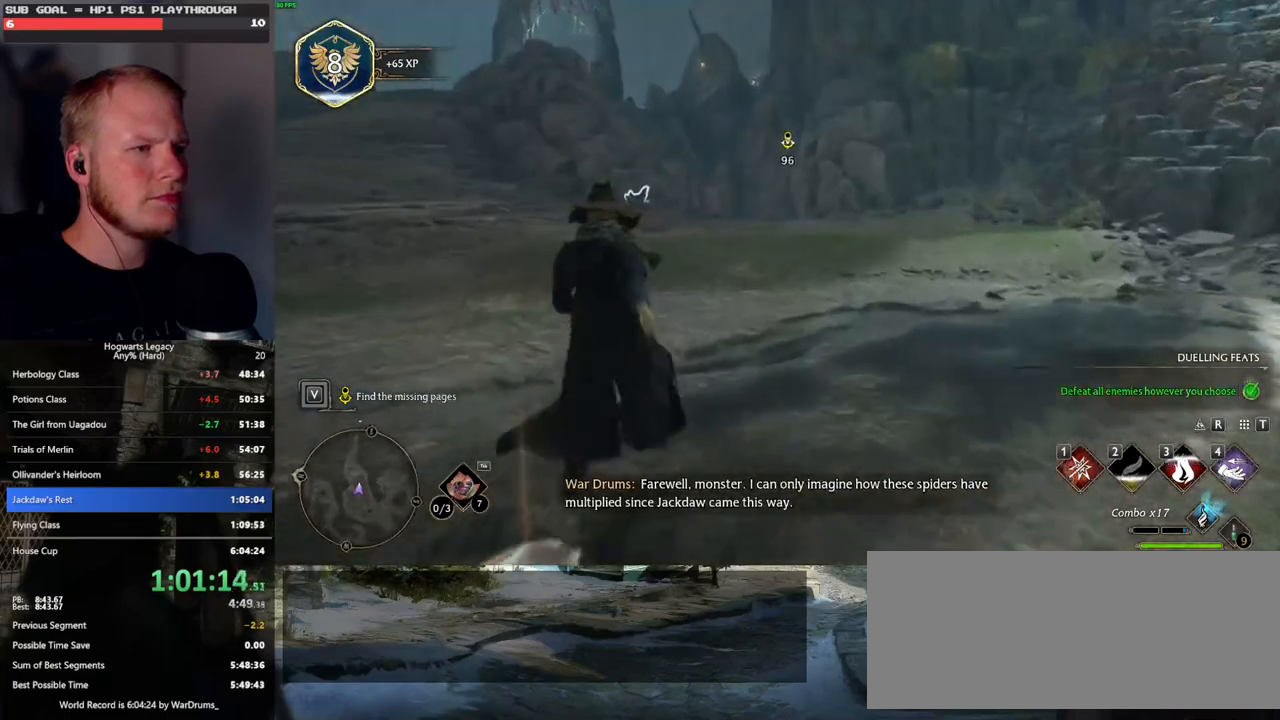
{"keys": ["w"], "mouse": [], "events": []}
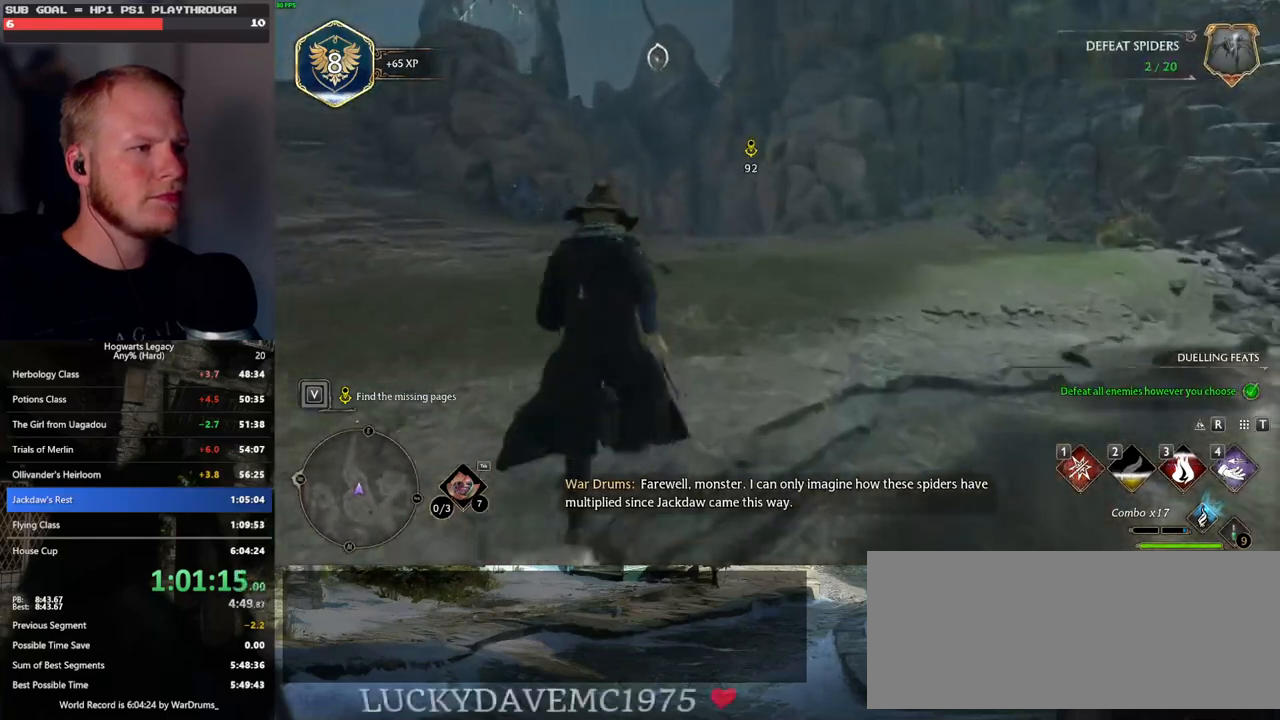
{"keys": ["w"], "mouse": [], "events": []}
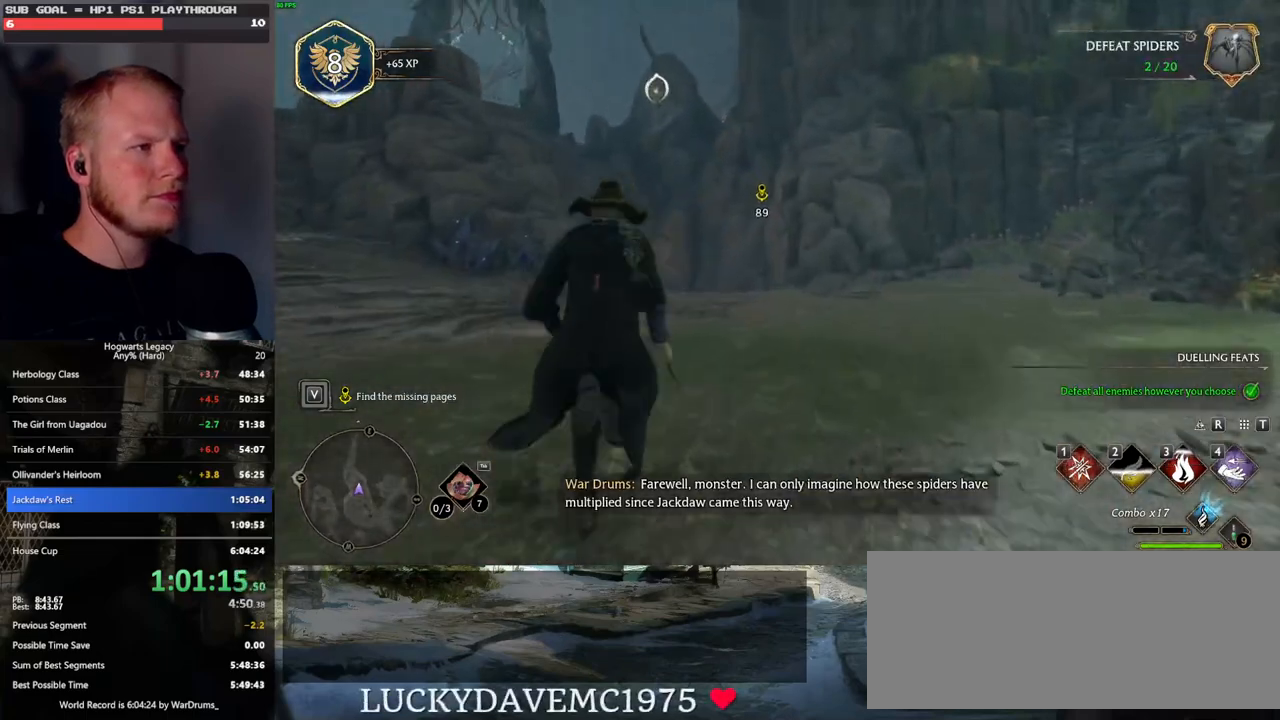
{"keys": ["w"], "mouse": [], "events": []}
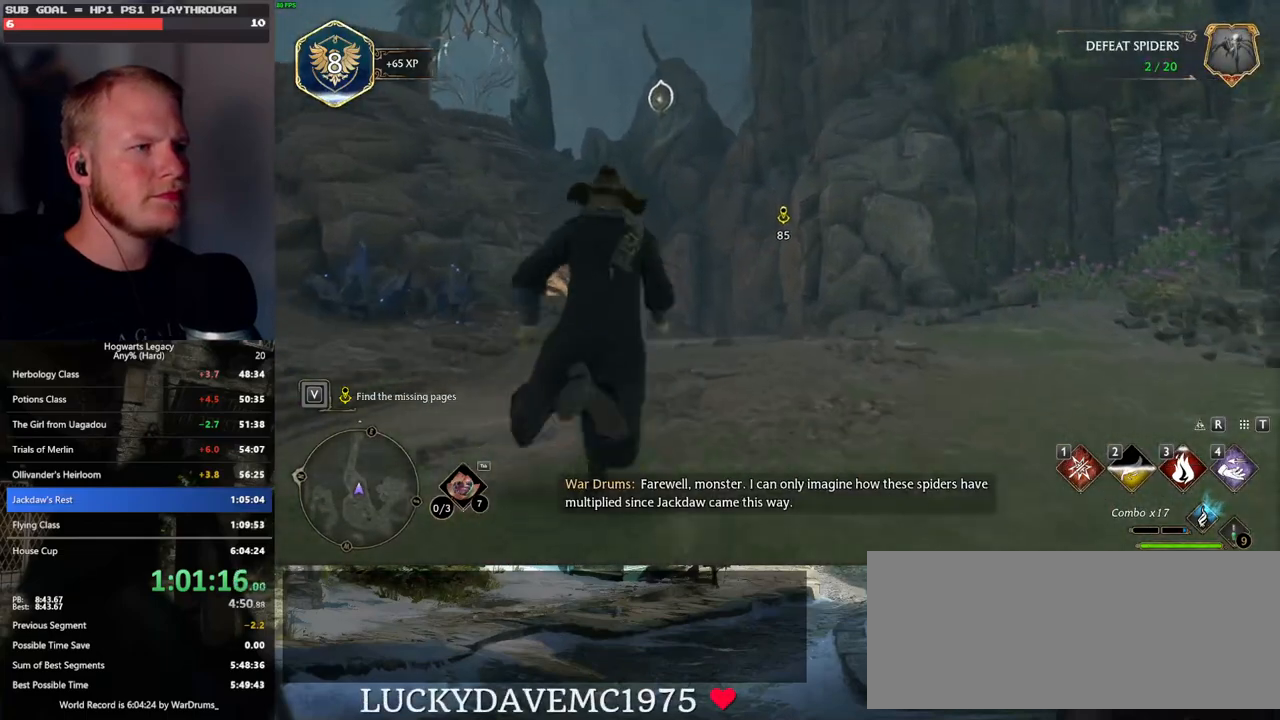
{"keys": ["w"], "mouse": ["left"], "events": [[450, "mouse_left", "down"]]}
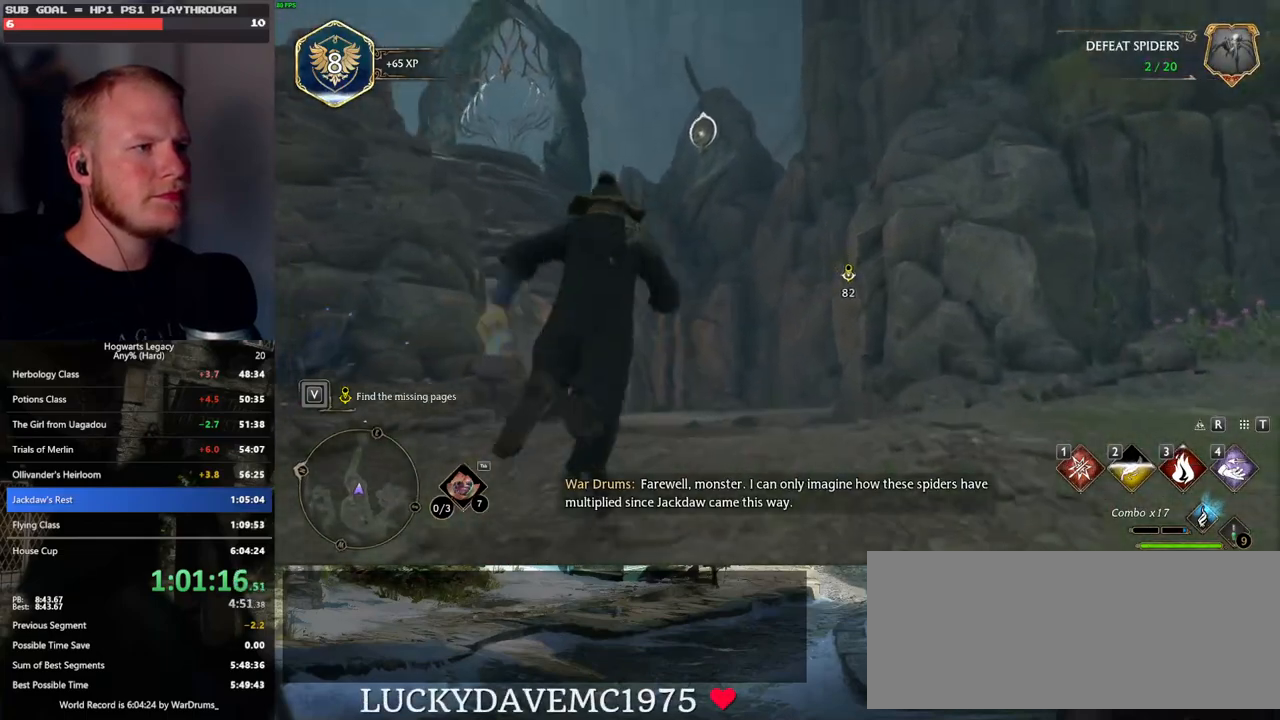
{"keys": ["w"], "mouse": [], "events": [[83, "mouse_left", "up"], [367, "mouse_left", "down"], [500, "mouse_left", "up"]]}
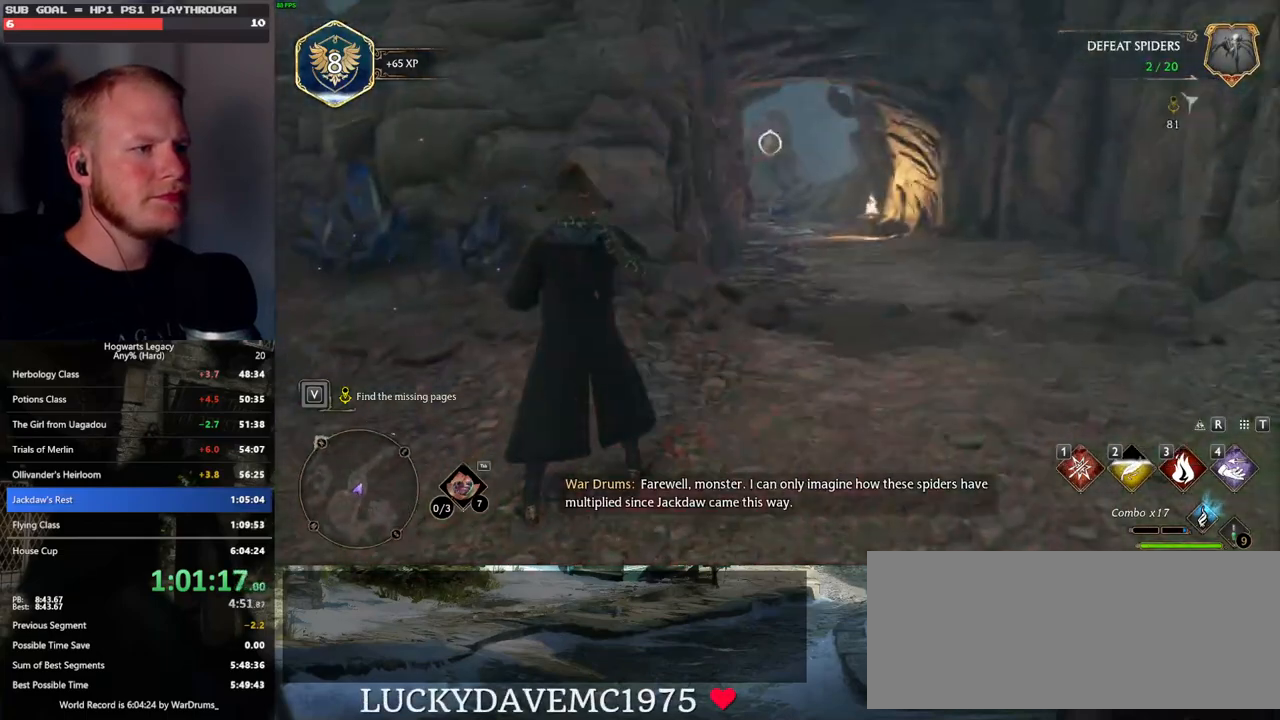
{"keys": ["a", "w"], "mouse": [], "events": [[67, "a", "down"], [217, "space", "down"], [367, "space", "up"]]}
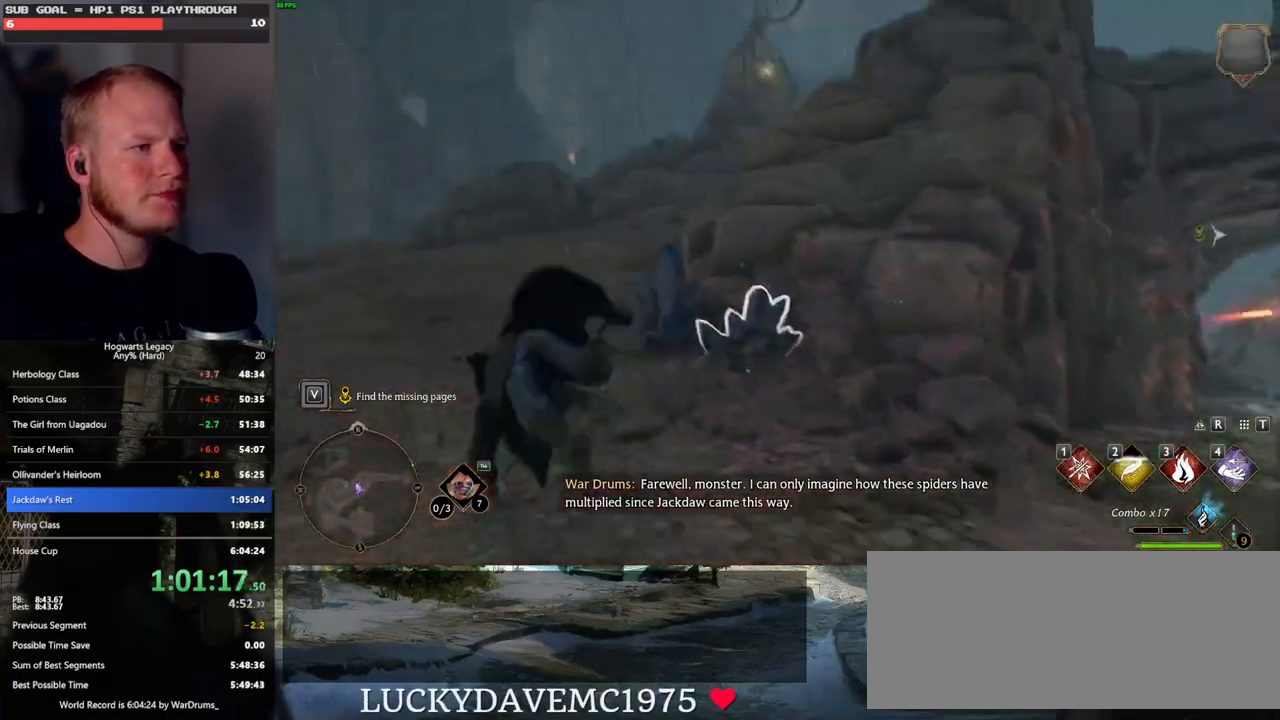
{"keys": ["w"], "mouse": ["left", "right"], "events": [[100, "a", "up"], [117, "mouse_right", "down"], [433, "mouse_left", "down"]]}
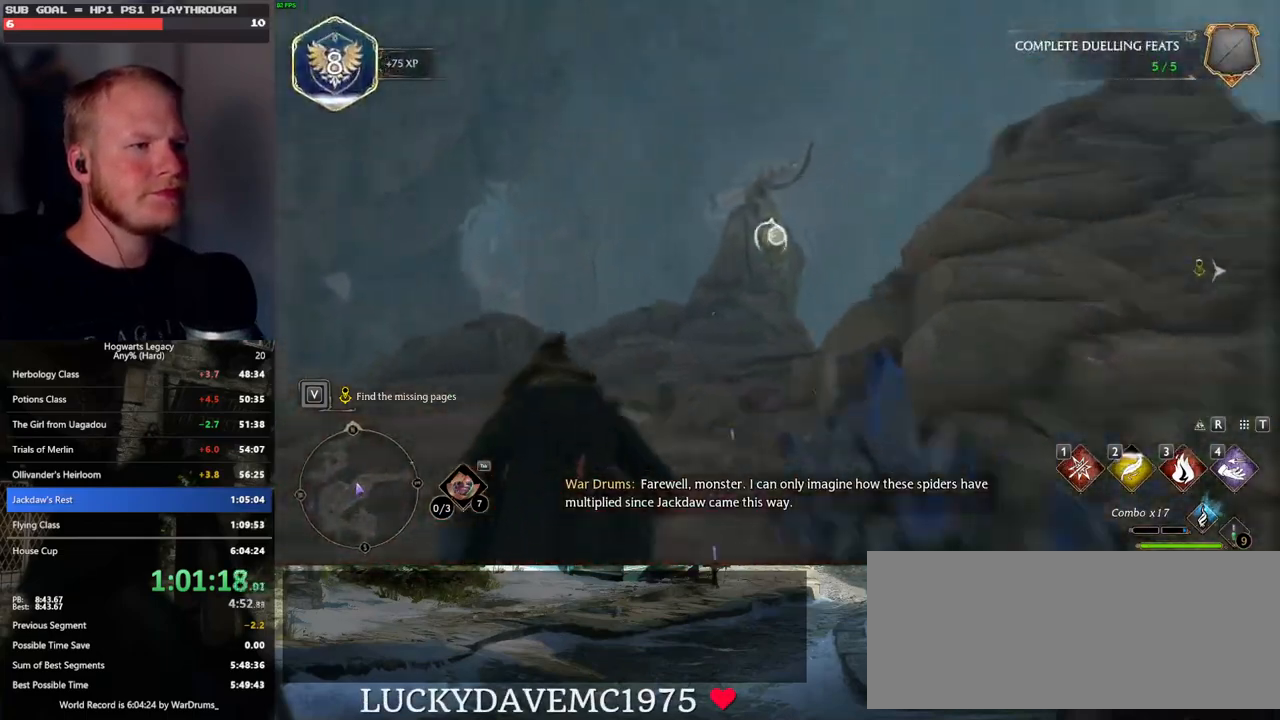
{"keys": ["w"], "mouse": [], "events": [[117, "mouse_left", "up"], [367, "space", "down"], [500, "mouse_right", "up"], [500, "space", "up"]]}
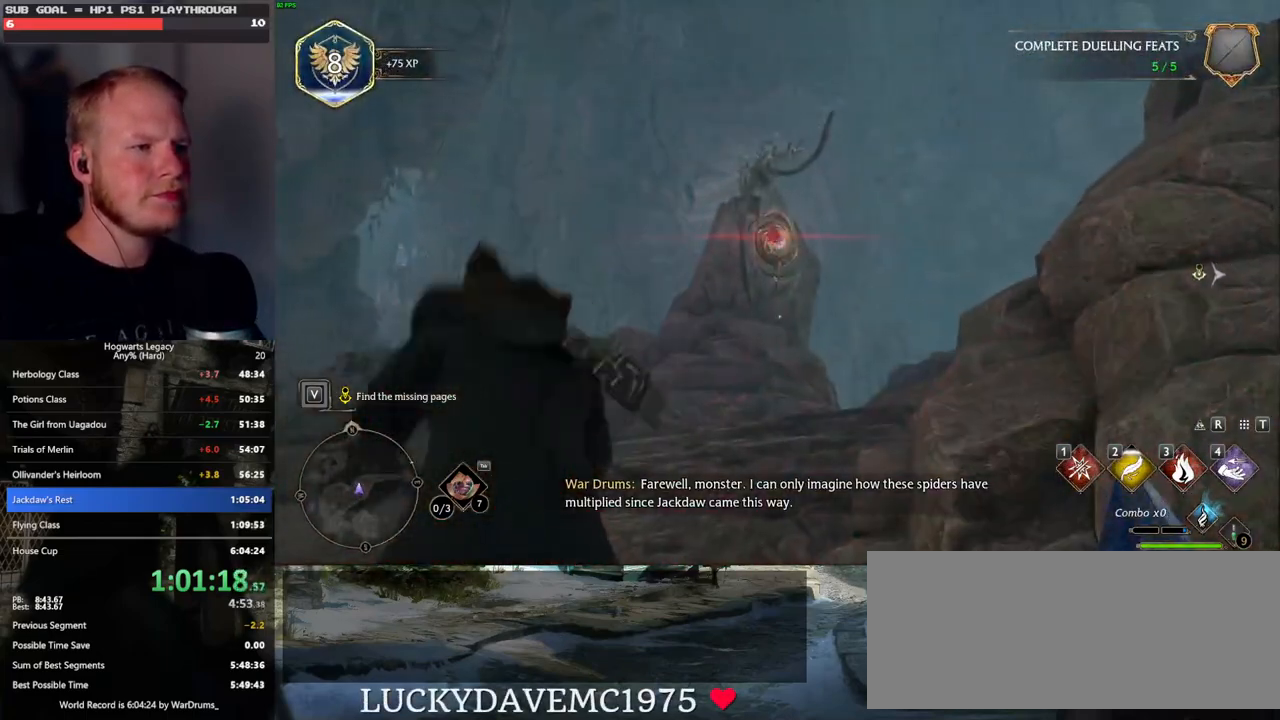
{"keys": ["w"], "mouse": [], "events": [[67, "space", "down"], [183, "space", "up"]]}
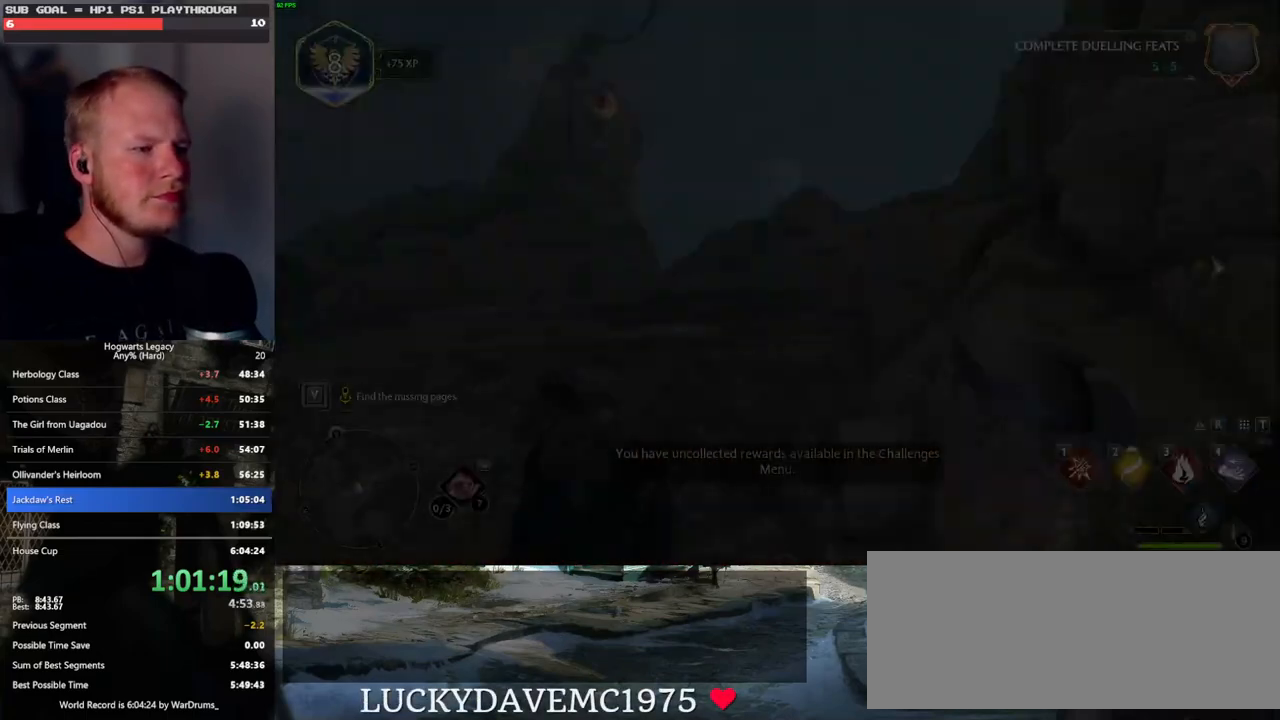
{"keys": [], "mouse": [], "events": [[500, "w", "up"]]}